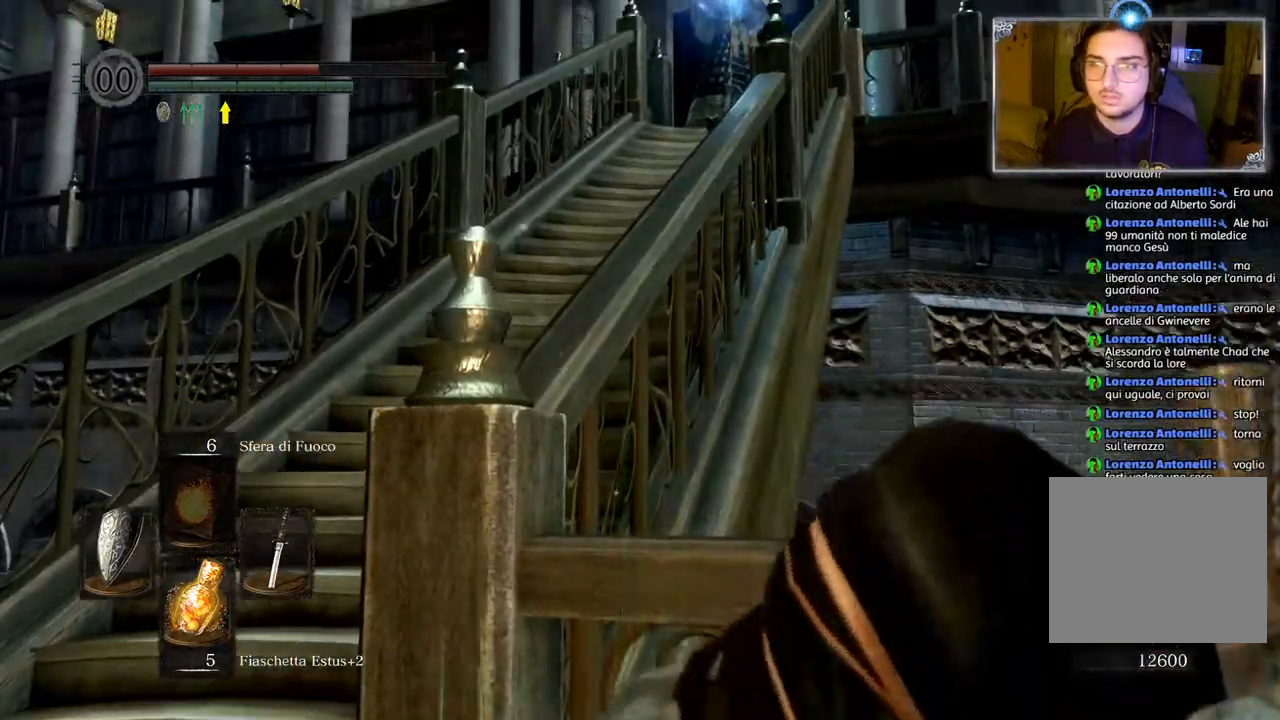
Gameplay with a controller (PlayStation layout); each line is a JSON object with the inputs held at the frame after it. "events" lists button and stick changes between this image and that frame as [ms after this image, input, new state], when the widget could be followed in between.
{"buttons": [], "left_stick": "center", "right_stick": "center", "events": []}
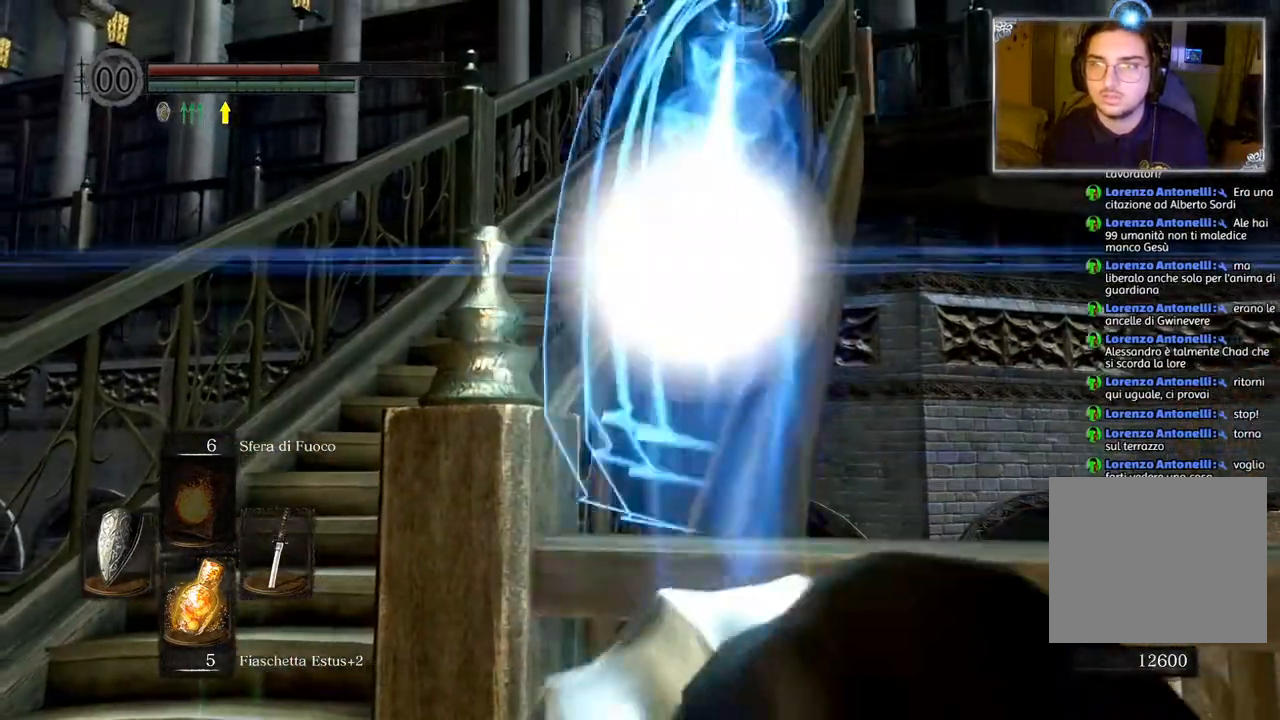
{"buttons": [], "left_stick": "center", "right_stick": "down-left", "events": [[450, "right_stick", "down-left"]]}
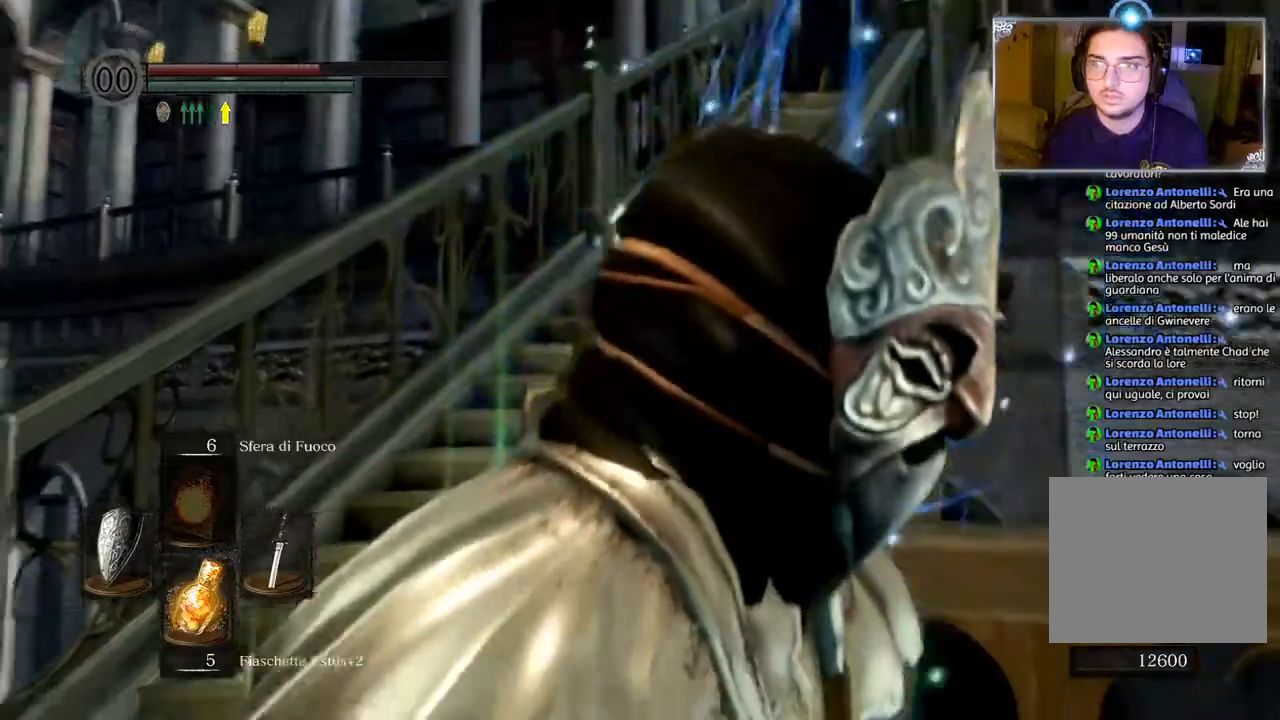
{"buttons": [], "left_stick": "center", "right_stick": "center", "events": [[233, "right_stick", "center"]]}
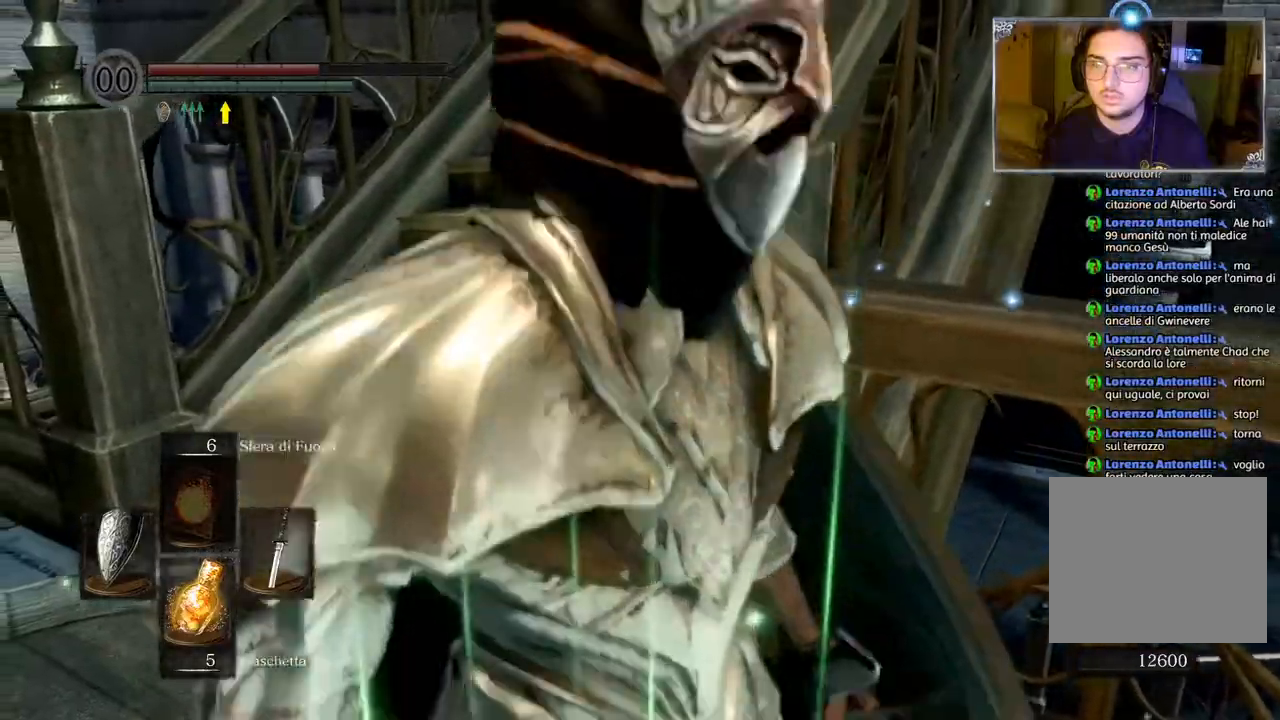
{"buttons": ["L1"], "left_stick": "center", "right_stick": "up-right", "events": [[33, "right_stick", "up-left"], [217, "left_stick", "up-left"], [217, "right_stick", "up-right"], [317, "L1", "down"], [350, "left_stick", "center"]]}
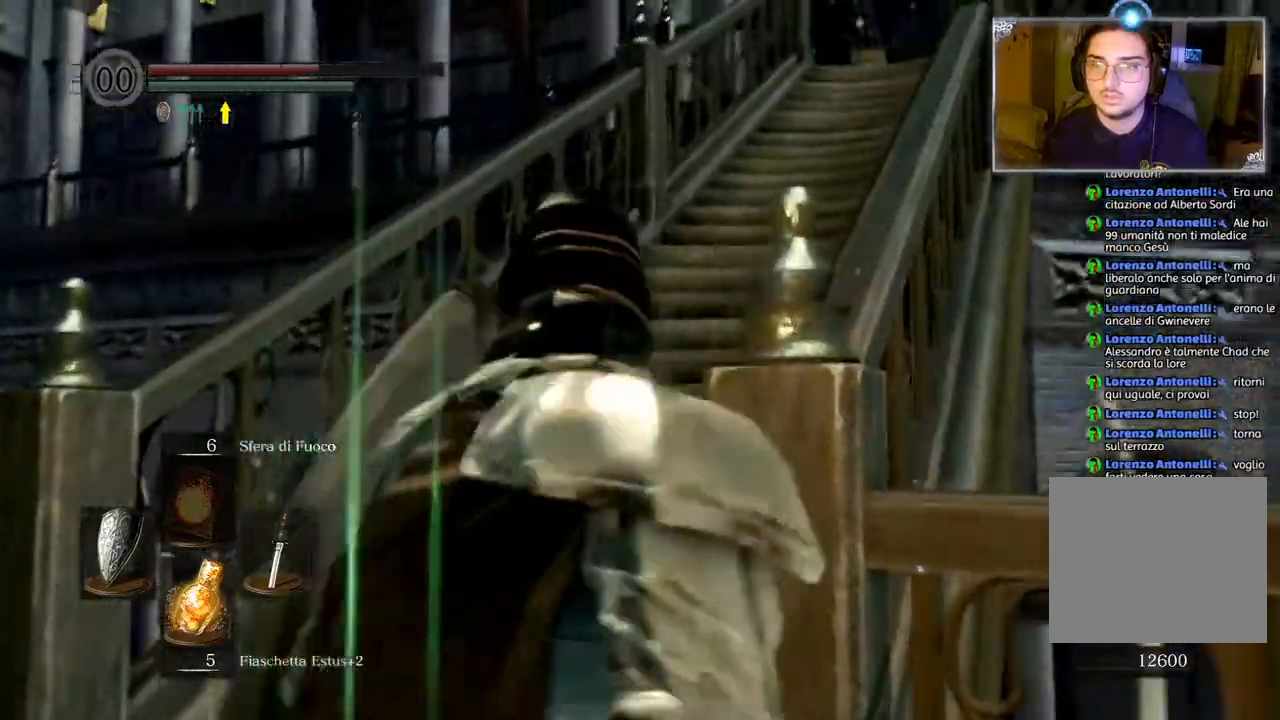
{"buttons": ["L1"], "left_stick": "center", "right_stick": "center", "events": [[100, "right_stick", "center"]]}
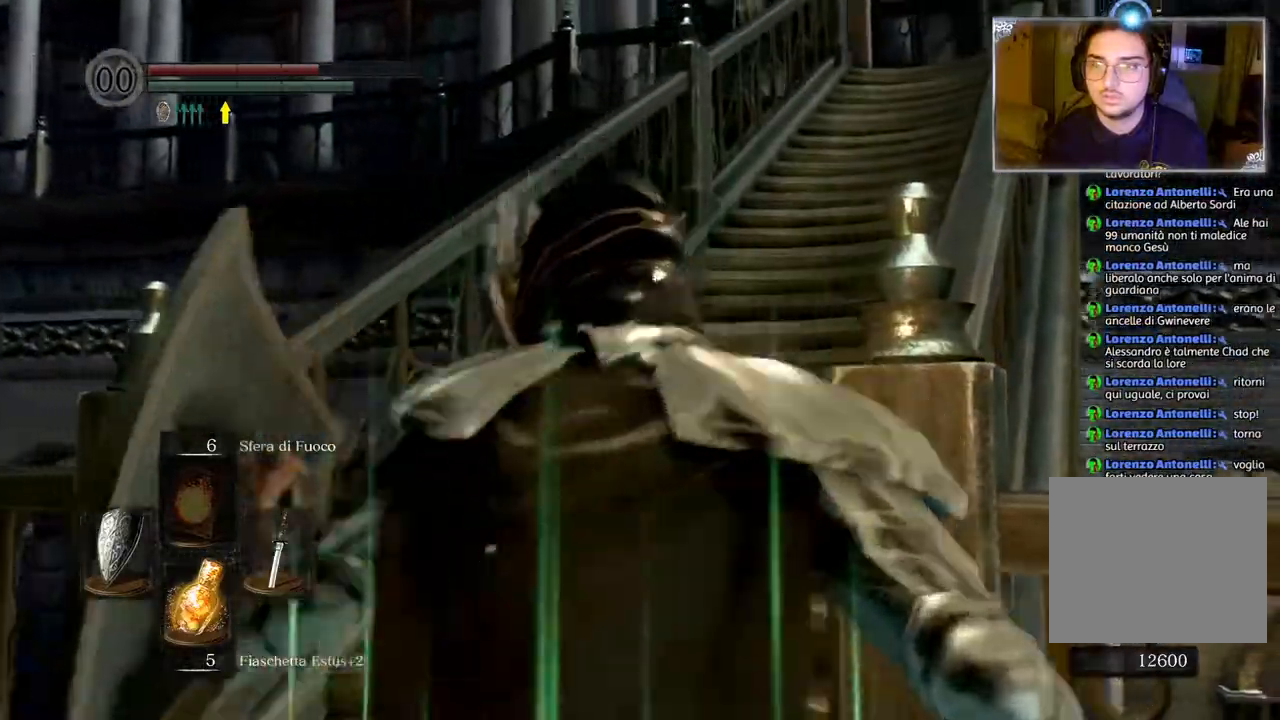
{"buttons": ["L1"], "left_stick": "up", "right_stick": "down-left", "events": [[183, "right_stick", "down-left"], [383, "left_stick", "up"]]}
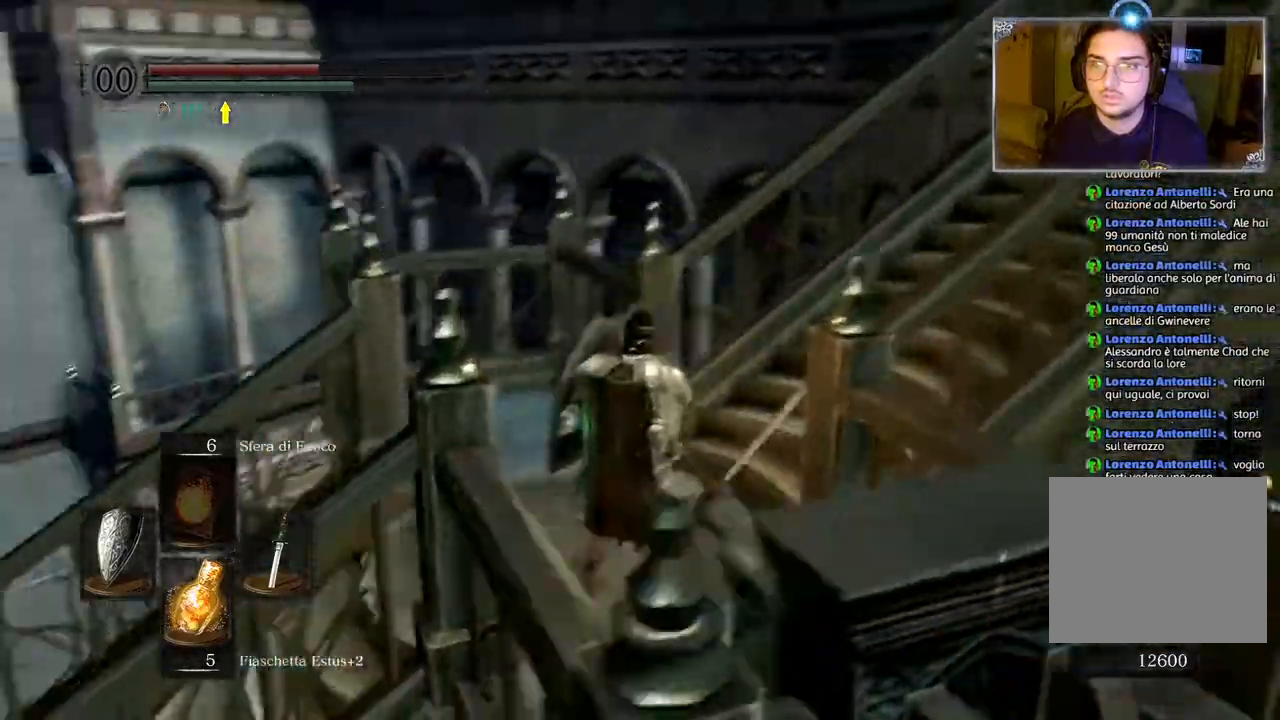
{"buttons": ["L1"], "left_stick": "left", "right_stick": "down-left", "events": [[50, "right_stick", "center"], [133, "left_stick", "up-left"], [267, "right_stick", "down-left"], [283, "left_stick", "left"]]}
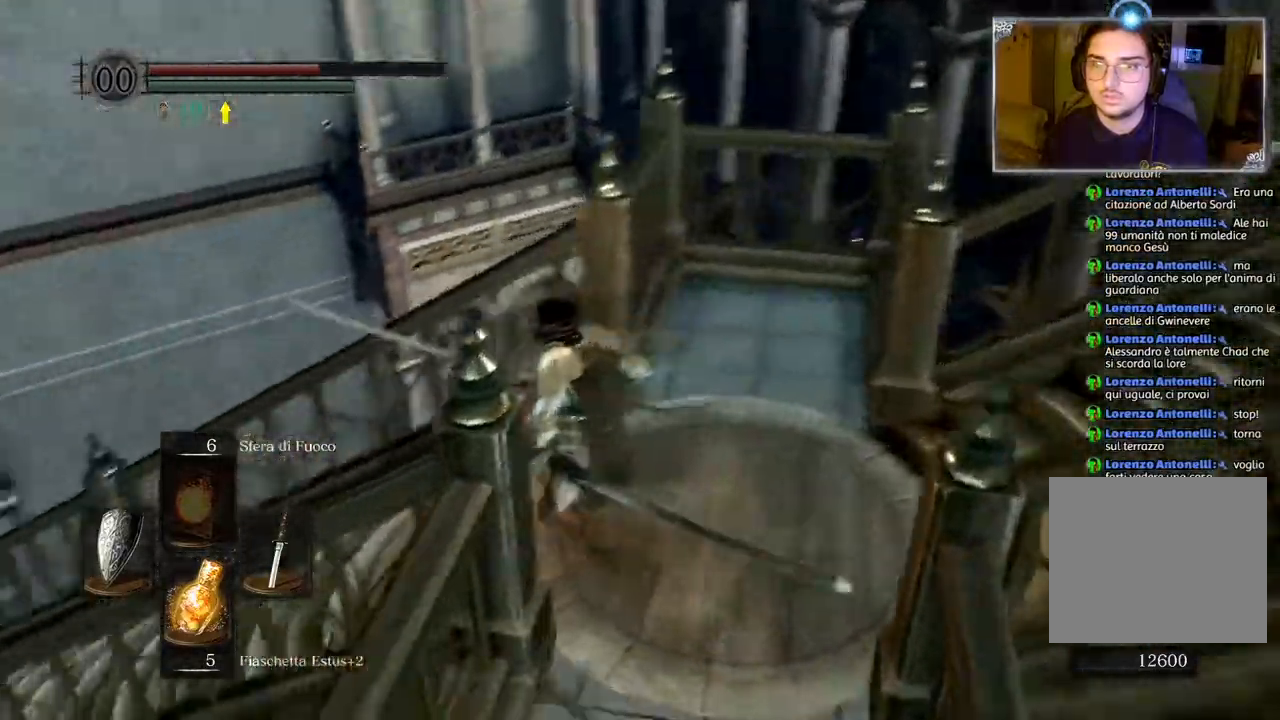
{"buttons": ["L1"], "left_stick": "up-left", "right_stick": "center", "events": [[33, "left_stick", "up-left"], [183, "right_stick", "center"]]}
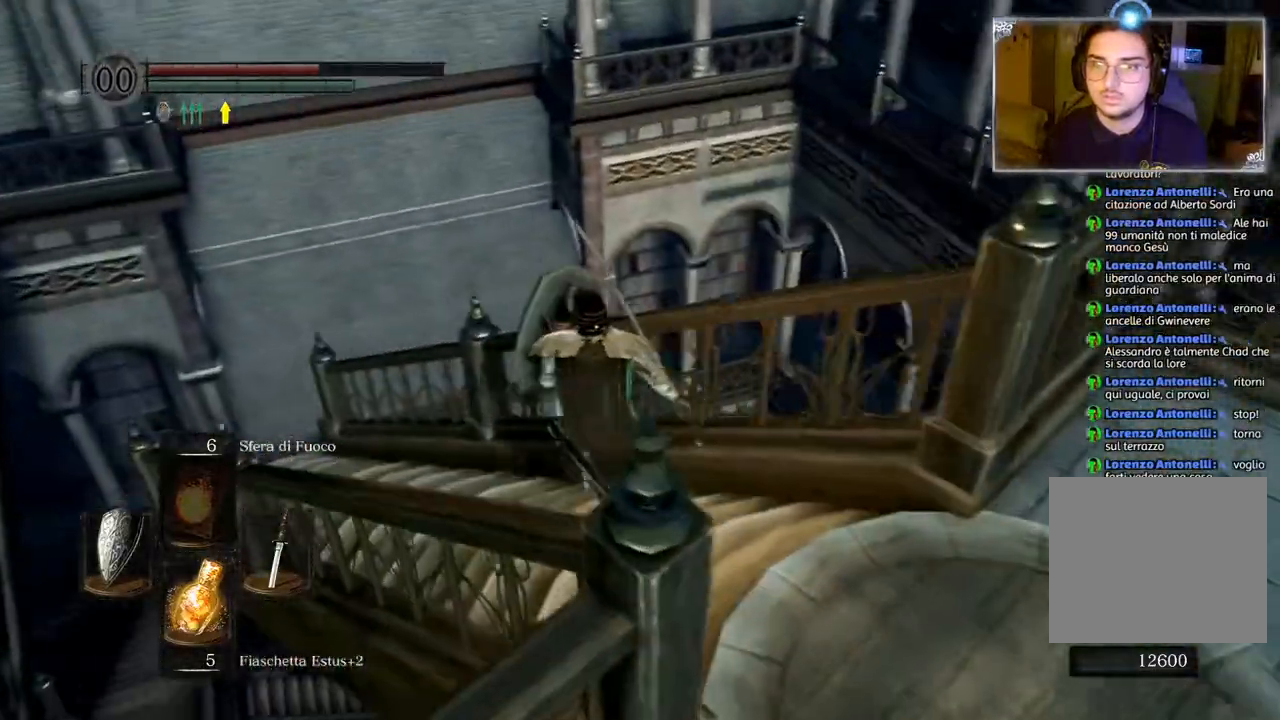
{"buttons": ["L1"], "left_stick": "up-left", "right_stick": "center", "events": [[83, "right_stick", "down-left"], [233, "right_stick", "center"]]}
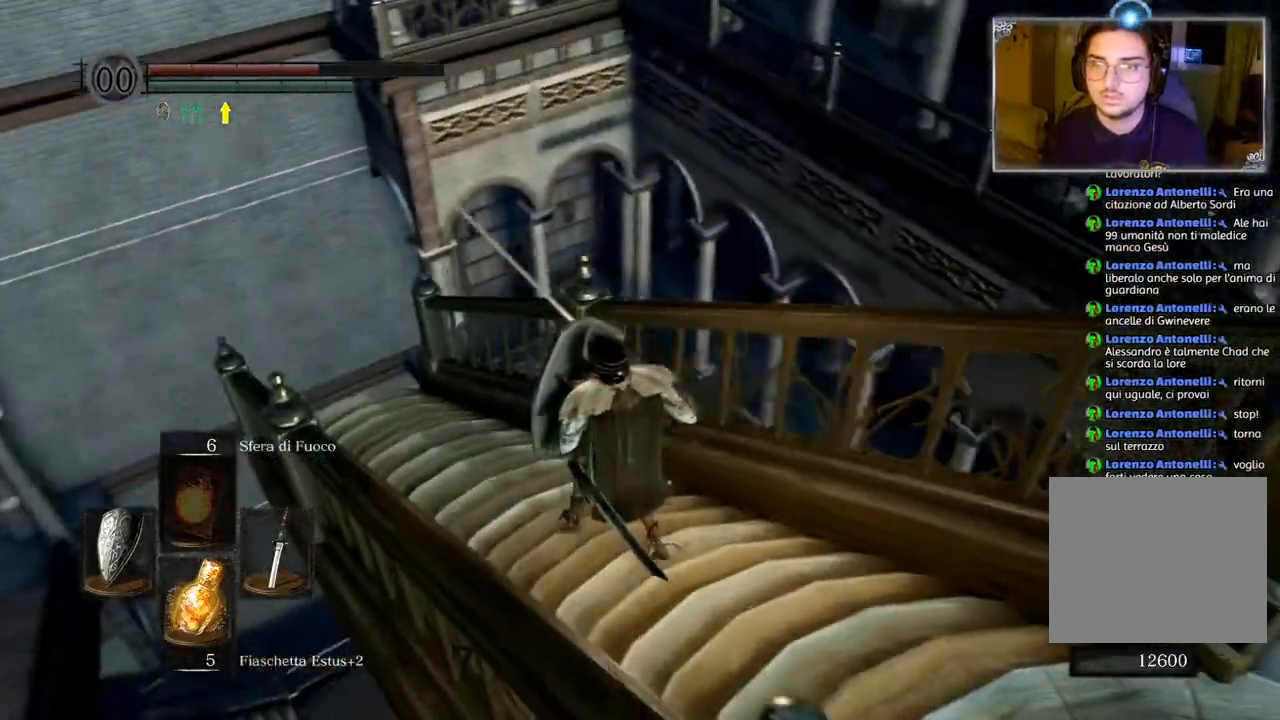
{"buttons": ["L1"], "left_stick": "up-left", "right_stick": "center", "events": [[167, "right_stick", "up-right"], [333, "right_stick", "center"]]}
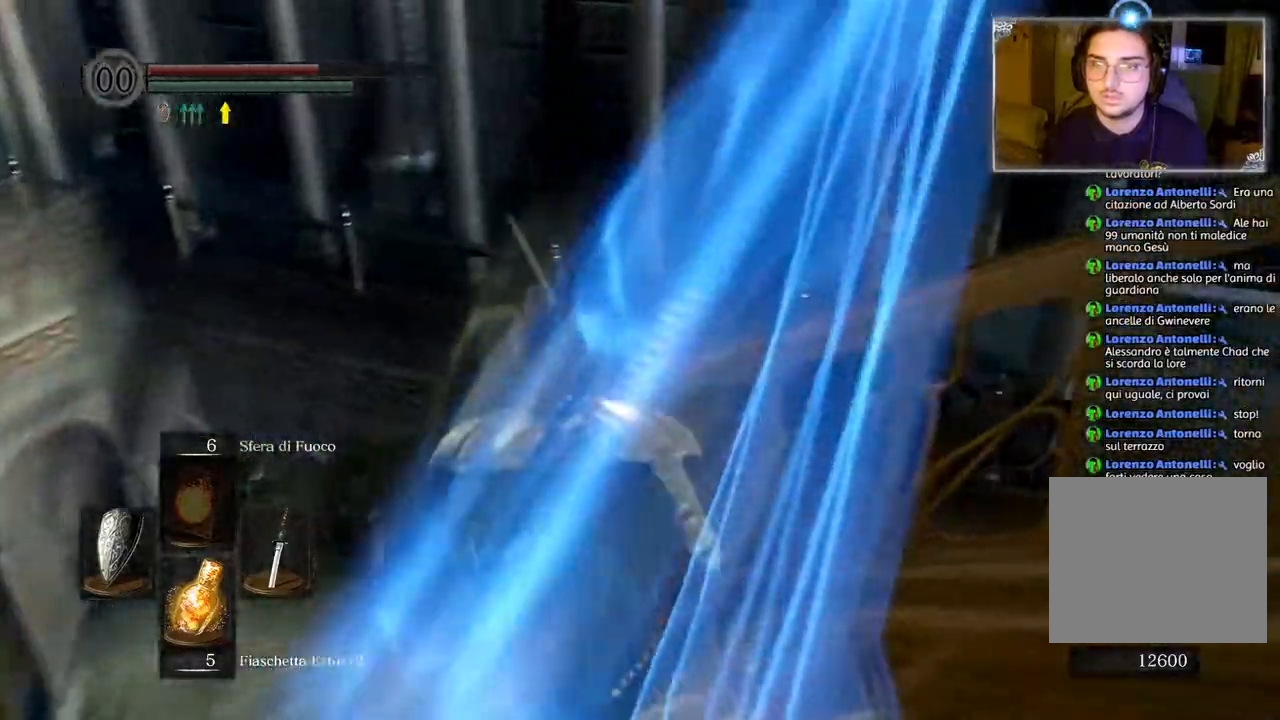
{"buttons": ["L1"], "left_stick": "up-left", "right_stick": "center", "events": [[183, "right_stick", "down"], [400, "right_stick", "center"]]}
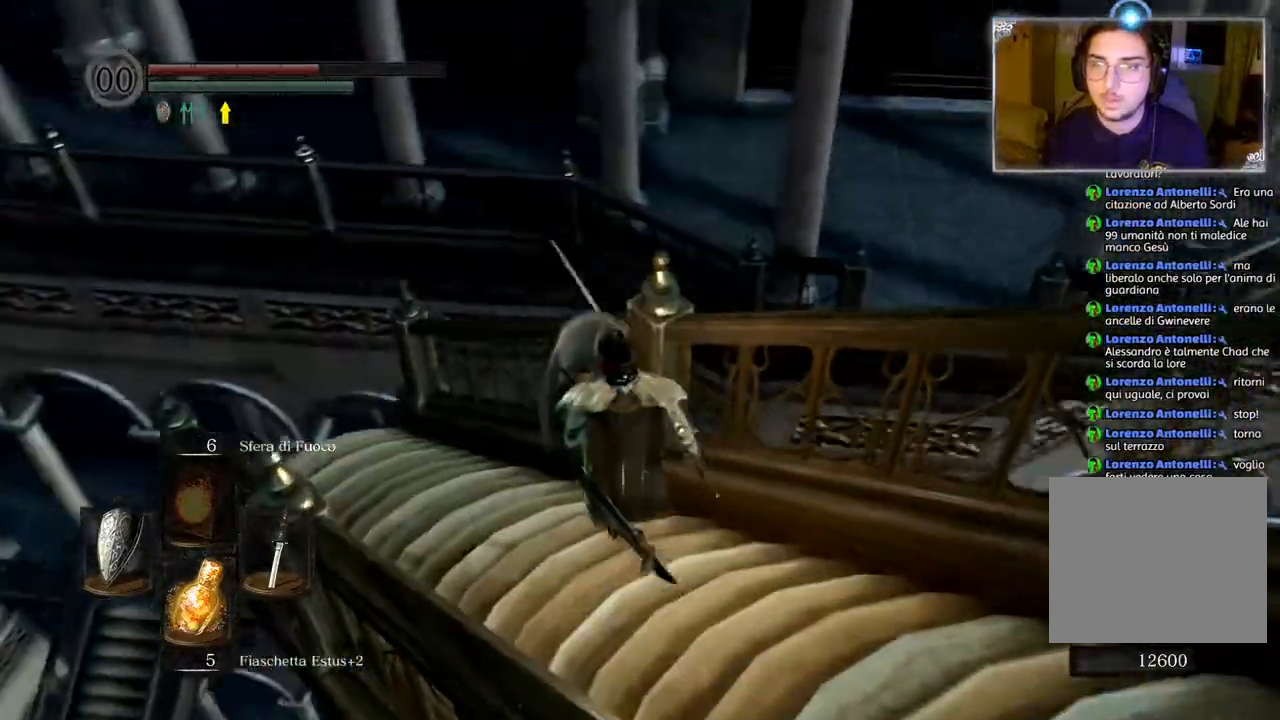
{"buttons": ["L1"], "left_stick": "up", "right_stick": "center", "events": [[400, "left_stick", "up"]]}
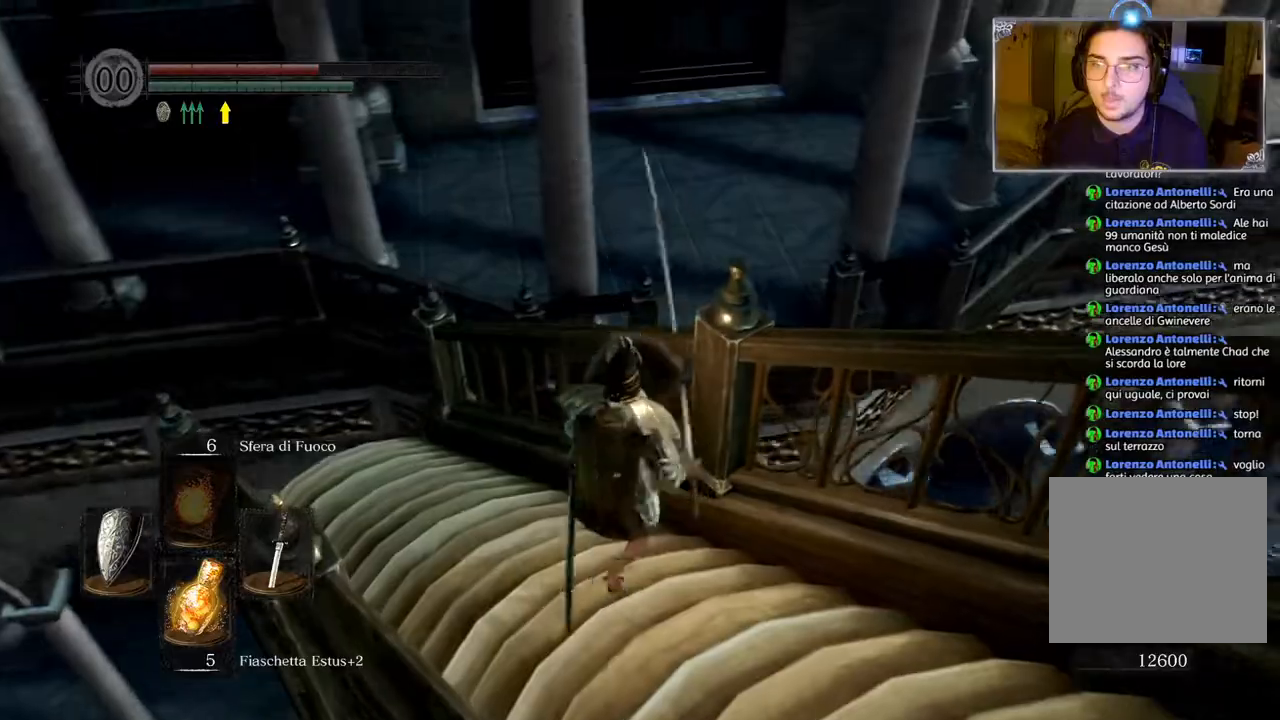
{"buttons": ["L1"], "left_stick": "up", "right_stick": "center", "events": [[200, "right_stick", "left"], [367, "right_stick", "center"]]}
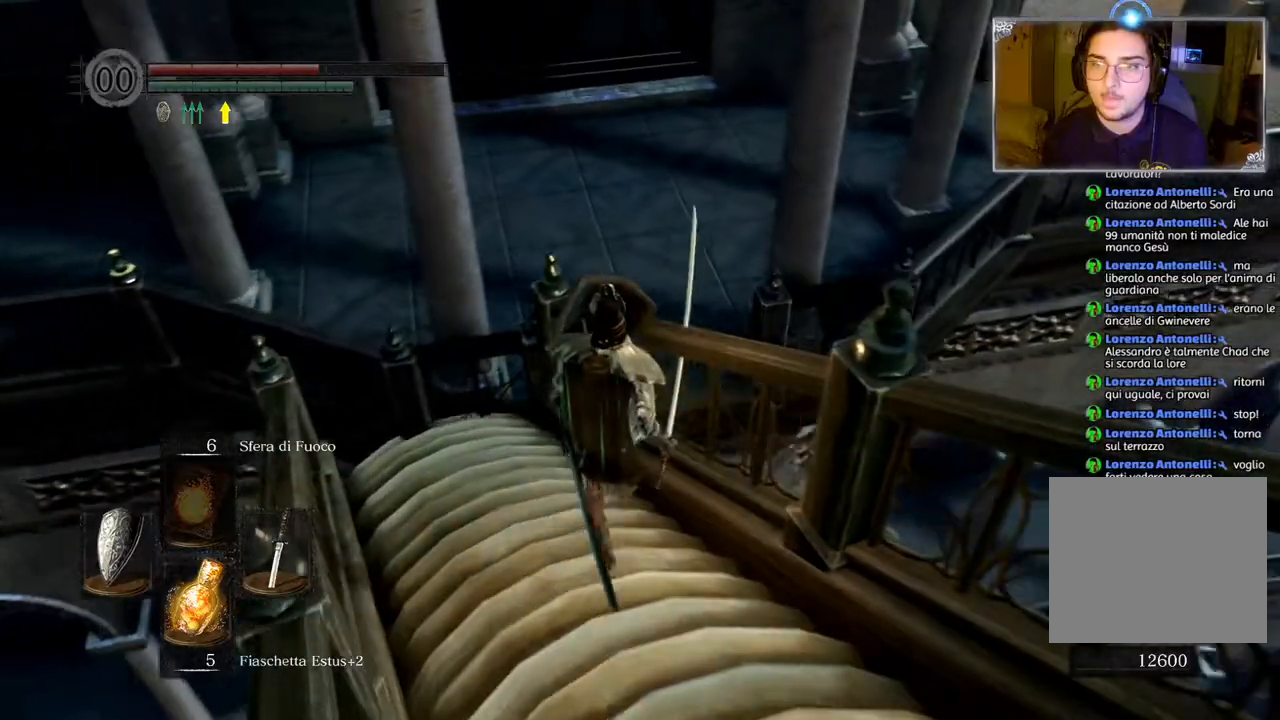
{"buttons": ["CIRCLE"], "left_stick": "up", "right_stick": "center", "events": [[183, "CIRCLE", "down"], [183, "L1", "up"]]}
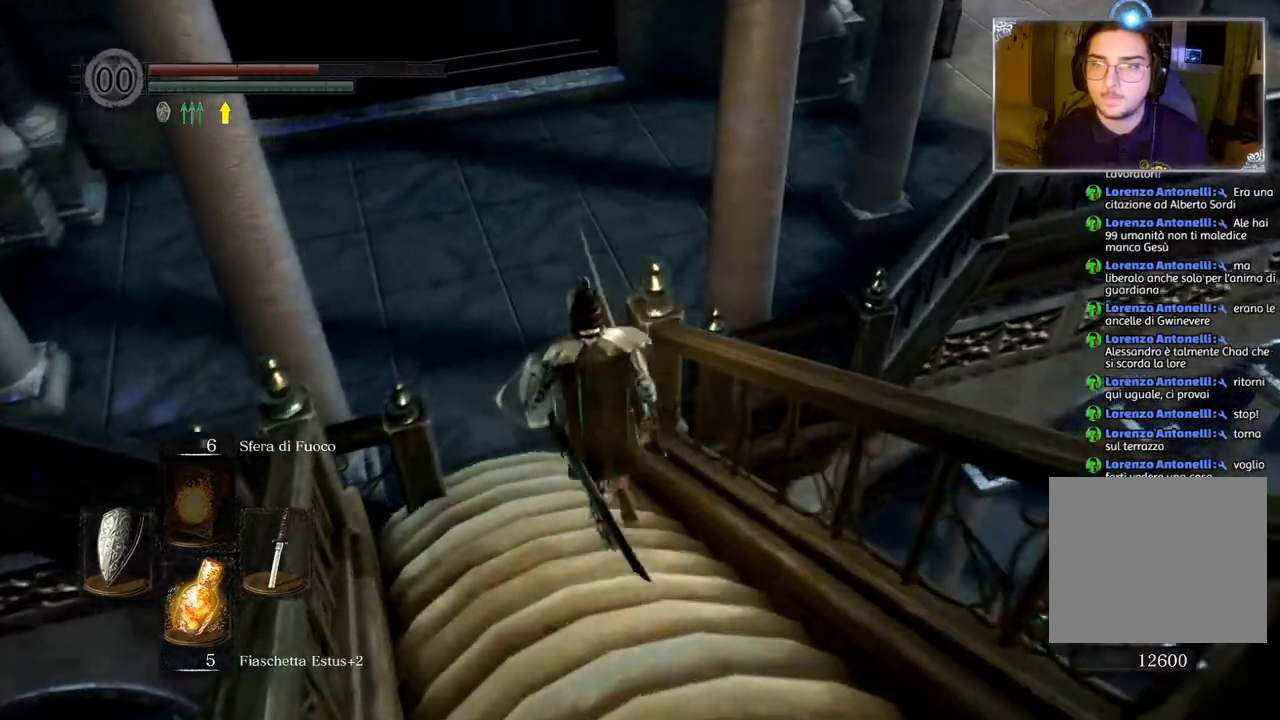
{"buttons": ["CIRCLE"], "left_stick": "up", "right_stick": "center", "events": []}
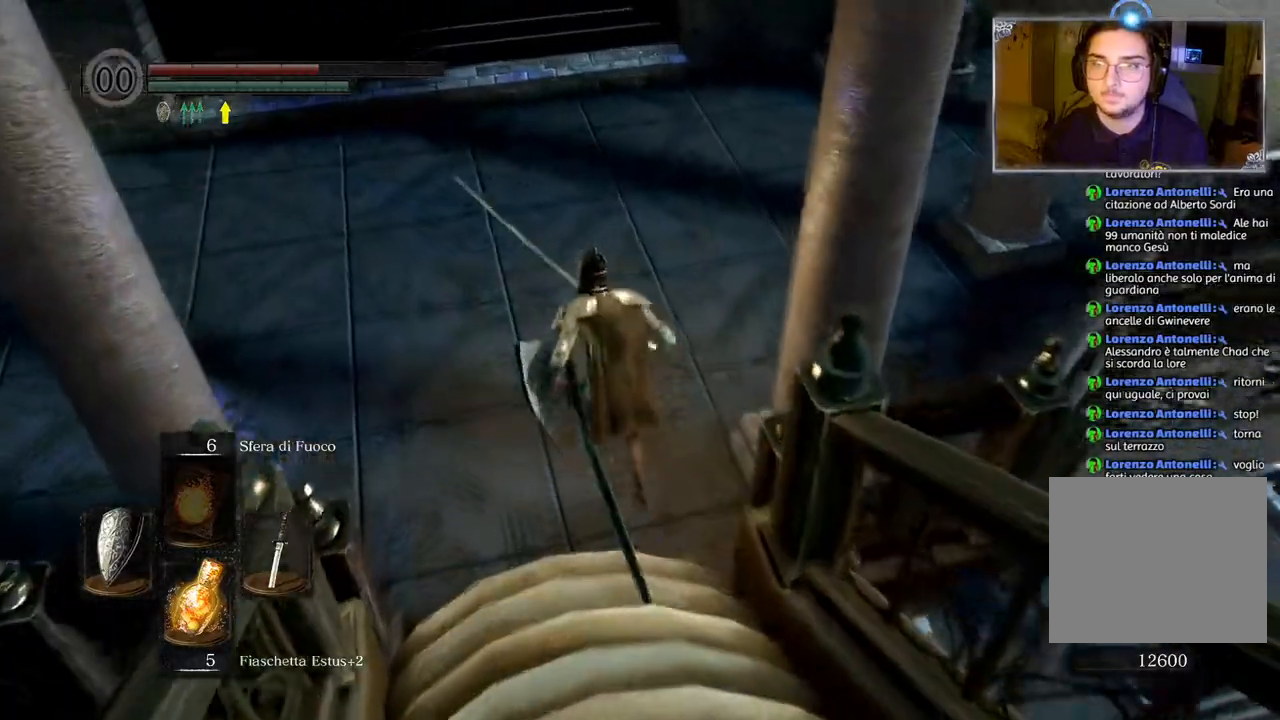
{"buttons": ["CIRCLE"], "left_stick": "up-right", "right_stick": "center", "events": [[483, "left_stick", "up-right"]]}
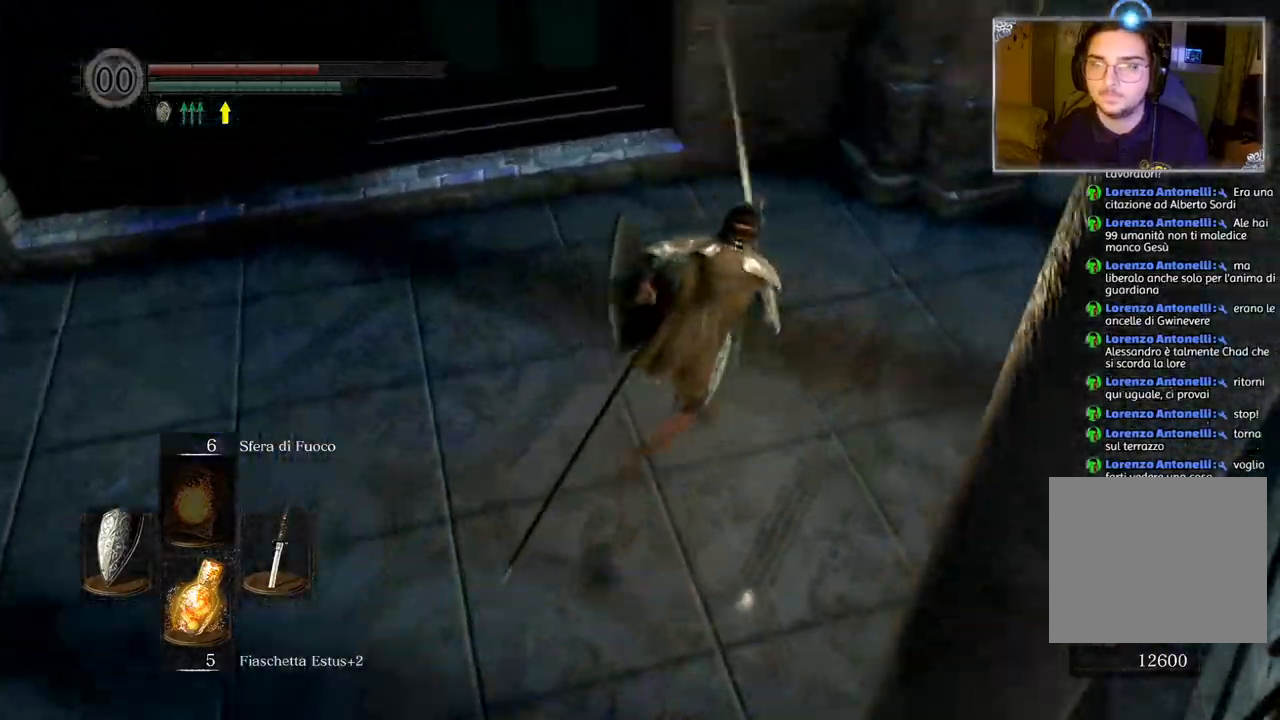
{"buttons": ["CIRCLE"], "left_stick": "up-right", "right_stick": "center", "events": []}
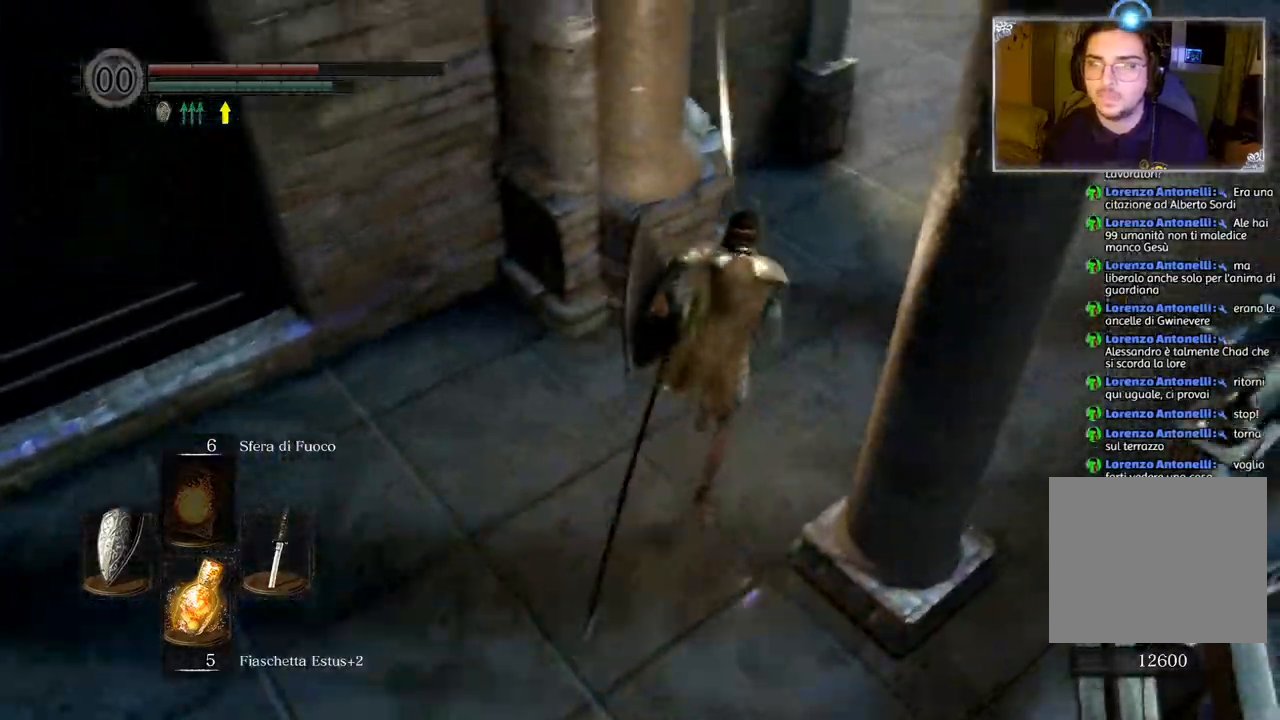
{"buttons": [], "left_stick": "up-right", "right_stick": "left", "events": [[200, "right_stick", "up"], [400, "CIRCLE", "up"], [433, "right_stick", "left"]]}
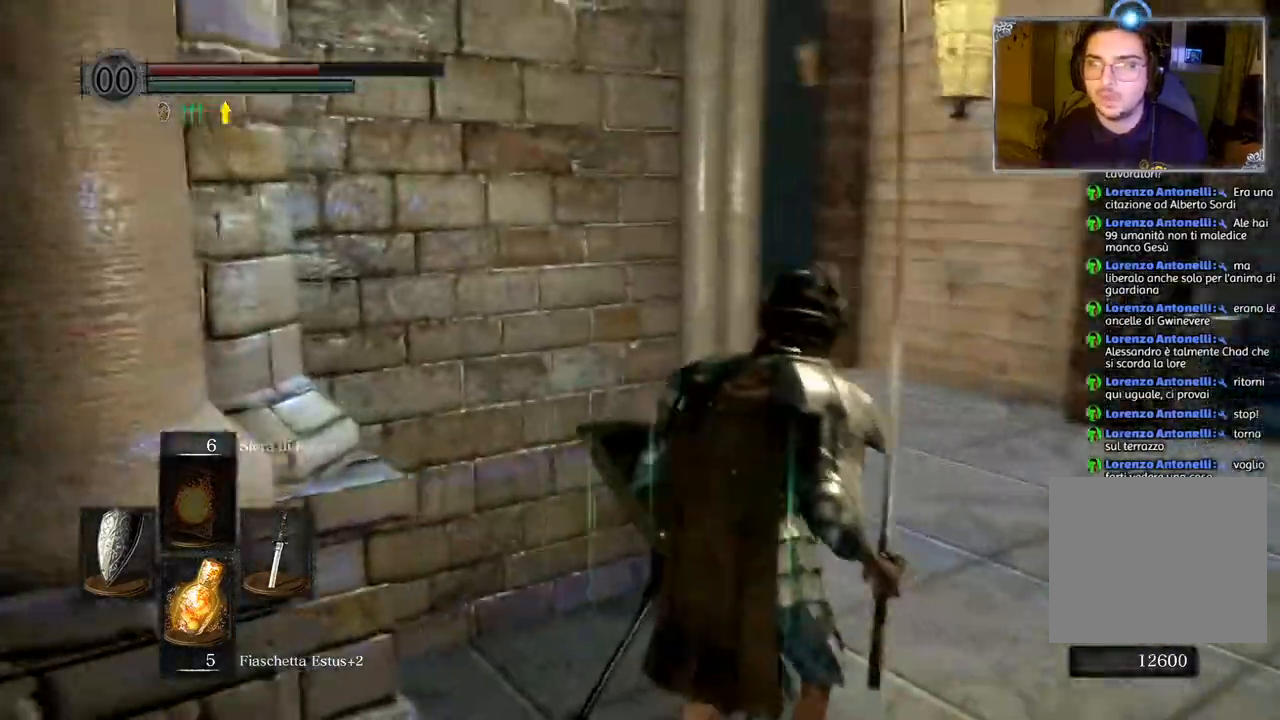
{"buttons": [], "left_stick": "up", "right_stick": "center", "events": [[50, "right_stick", "center"], [250, "right_stick", "down-left"], [333, "left_stick", "up"], [467, "right_stick", "center"]]}
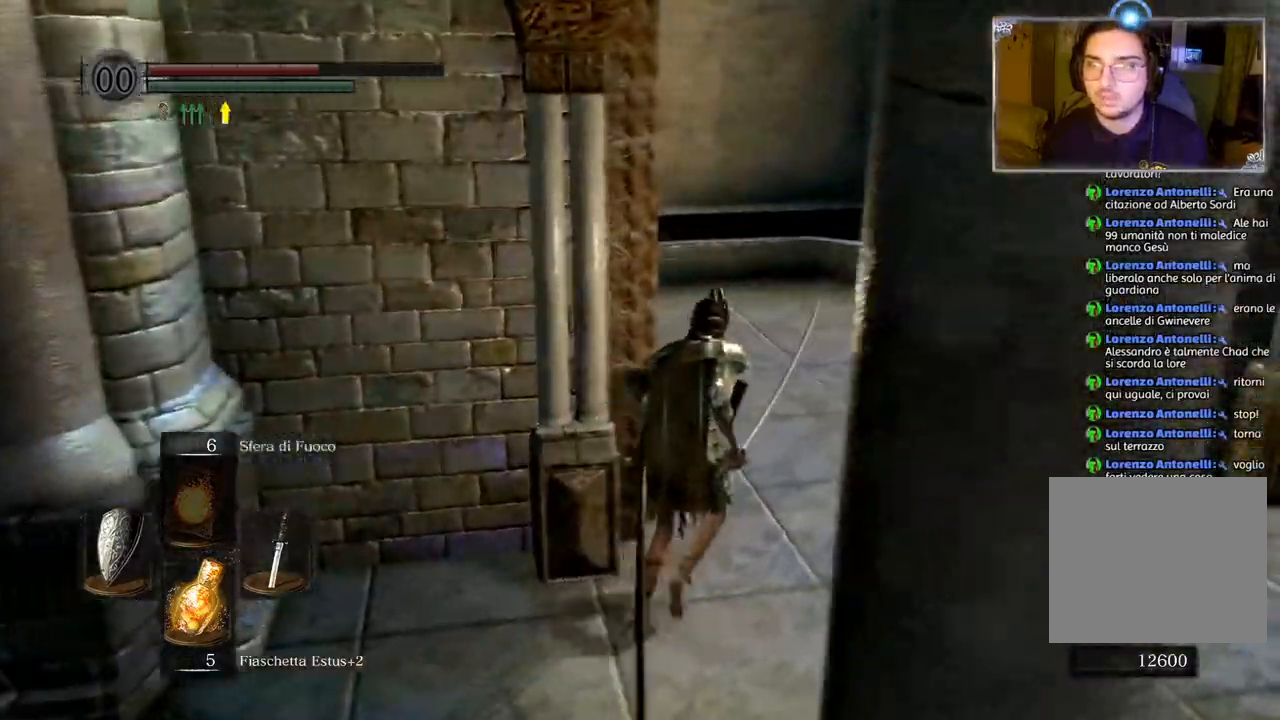
{"buttons": ["CIRCLE"], "left_stick": "up", "right_stick": "center", "events": [[83, "CIRCLE", "down"]]}
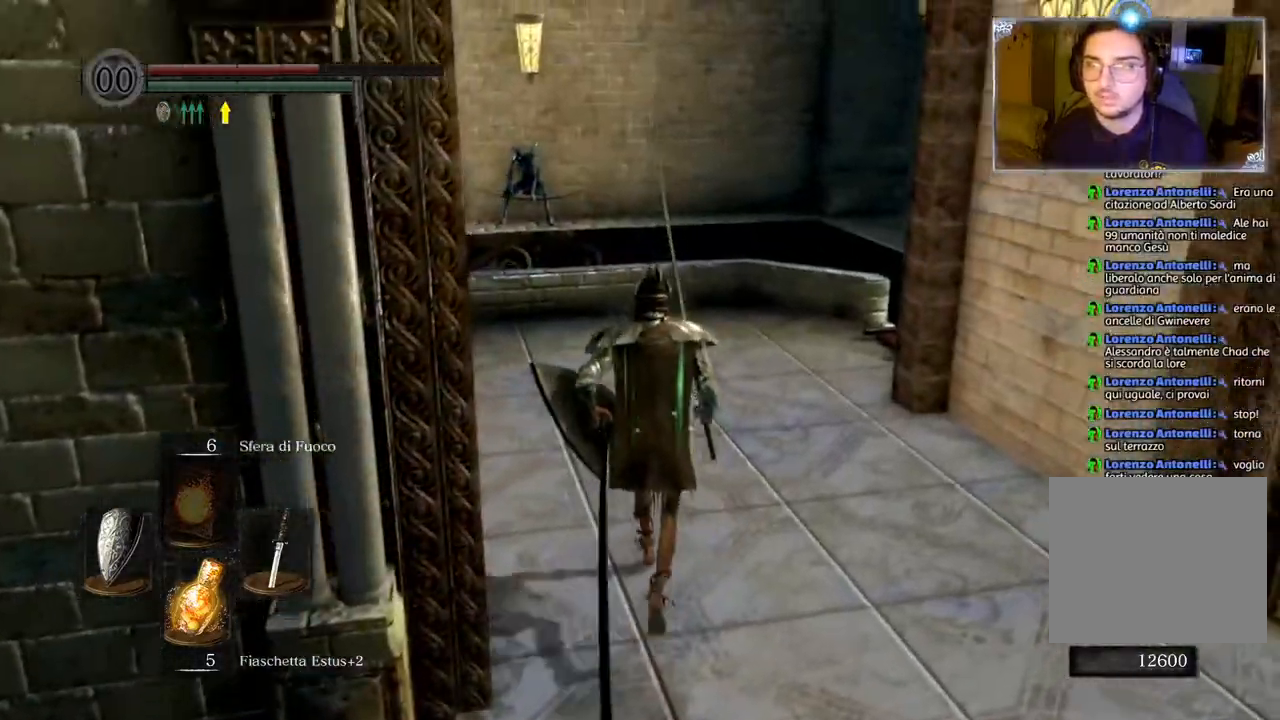
{"buttons": ["CIRCLE"], "left_stick": "up", "right_stick": "center", "events": []}
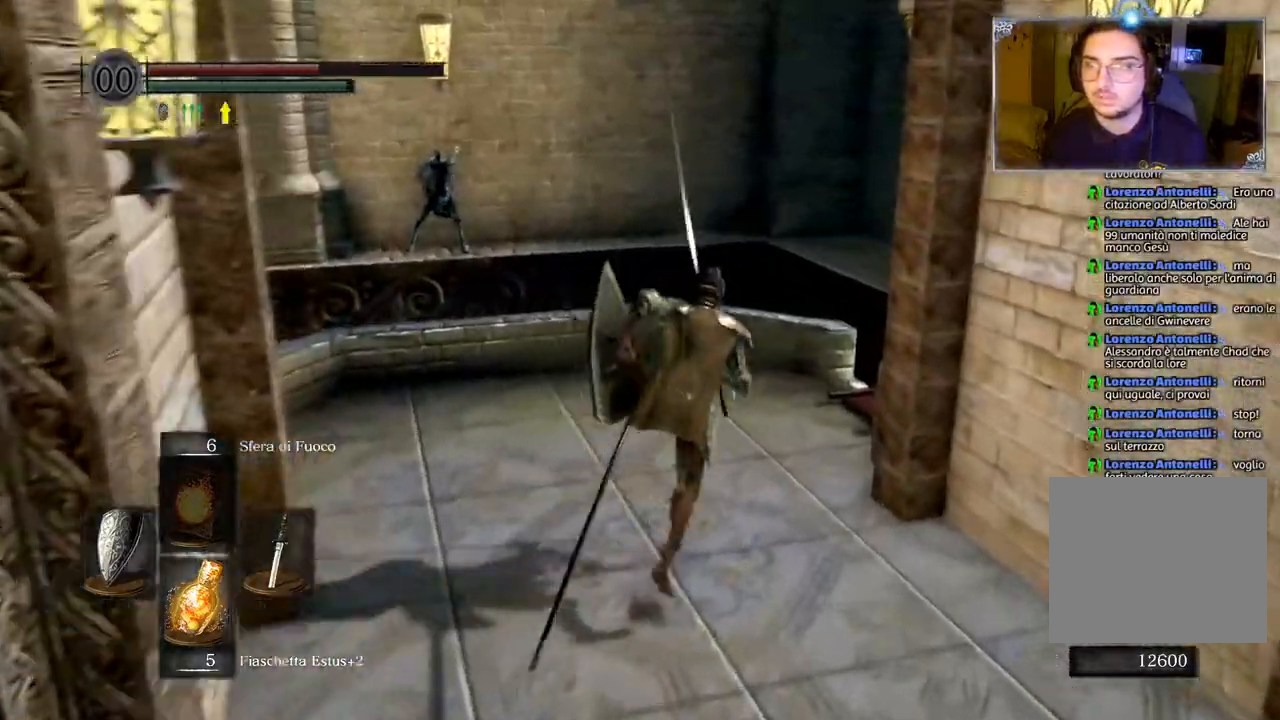
{"buttons": [], "left_stick": "up", "right_stick": "center", "events": [[133, "CIRCLE", "up"], [367, "CROSS", "down"], [483, "CROSS", "up"]]}
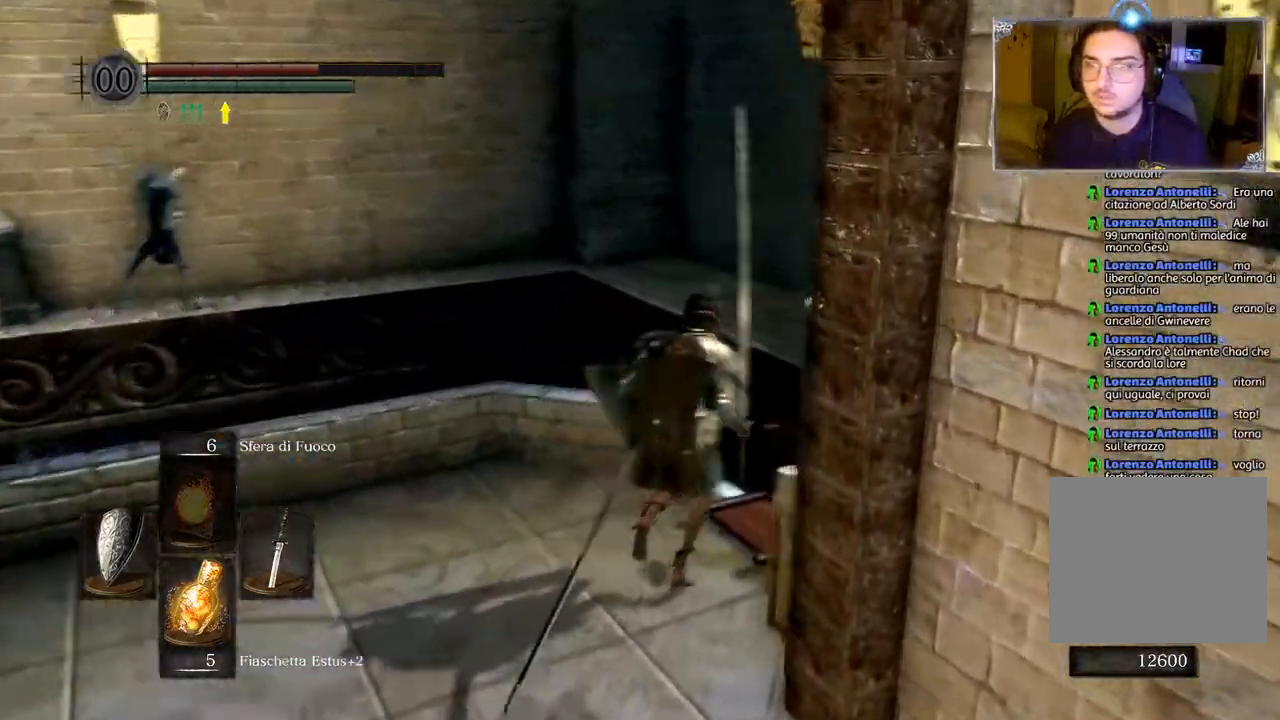
{"buttons": [], "left_stick": "center", "right_stick": "down-left", "events": [[50, "CROSS", "down"], [133, "CROSS", "up"], [217, "CROSS", "down"], [400, "right_stick", "down-left"], [450, "CROSS", "up"], [467, "left_stick", "center"]]}
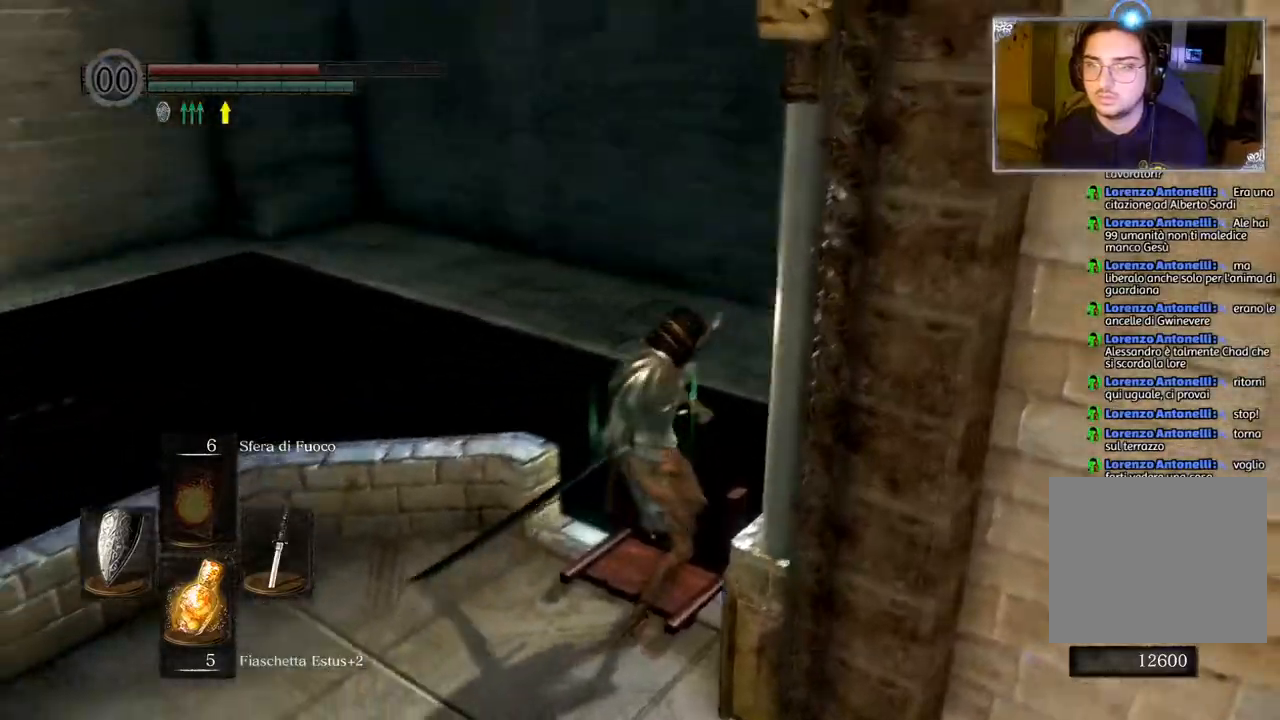
{"buttons": ["CROSS"], "left_stick": "center", "right_stick": "left", "events": [[83, "right_stick", "left"], [500, "CROSS", "down"]]}
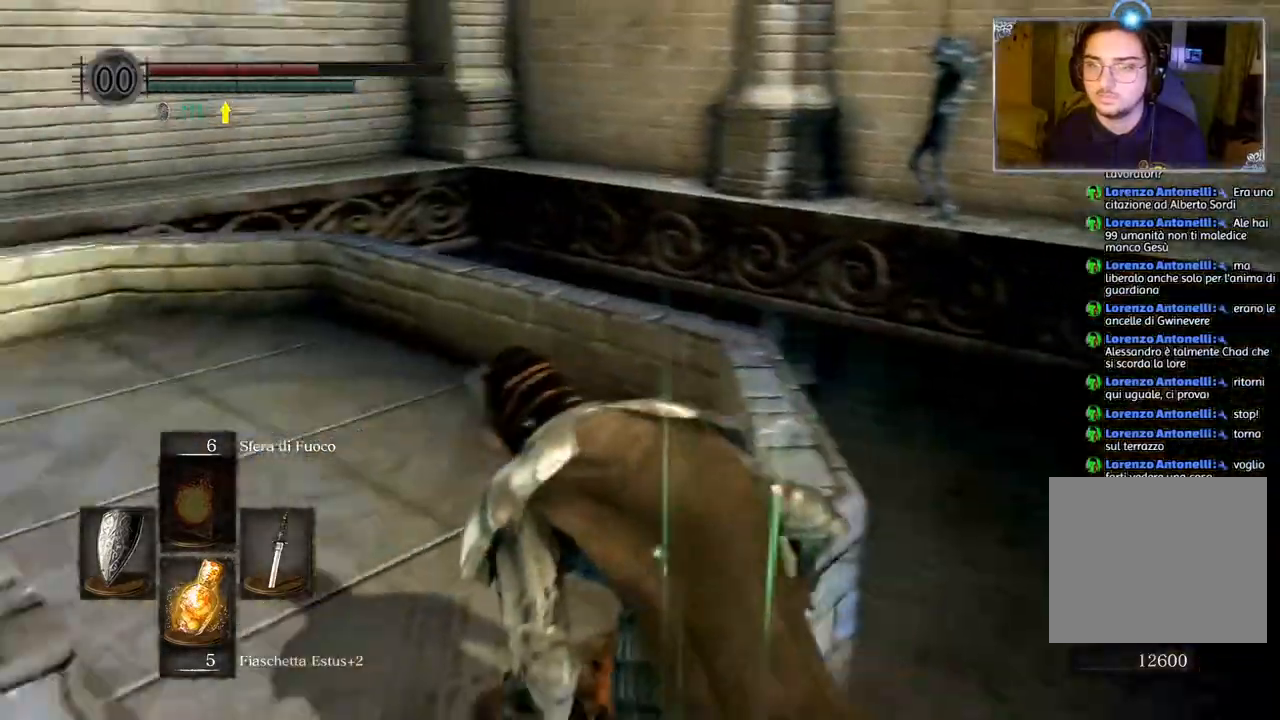
{"buttons": ["CIRCLE"], "left_stick": "center", "right_stick": "center", "events": [[217, "right_stick", "center"], [417, "CIRCLE", "down"], [417, "CROSS", "up"]]}
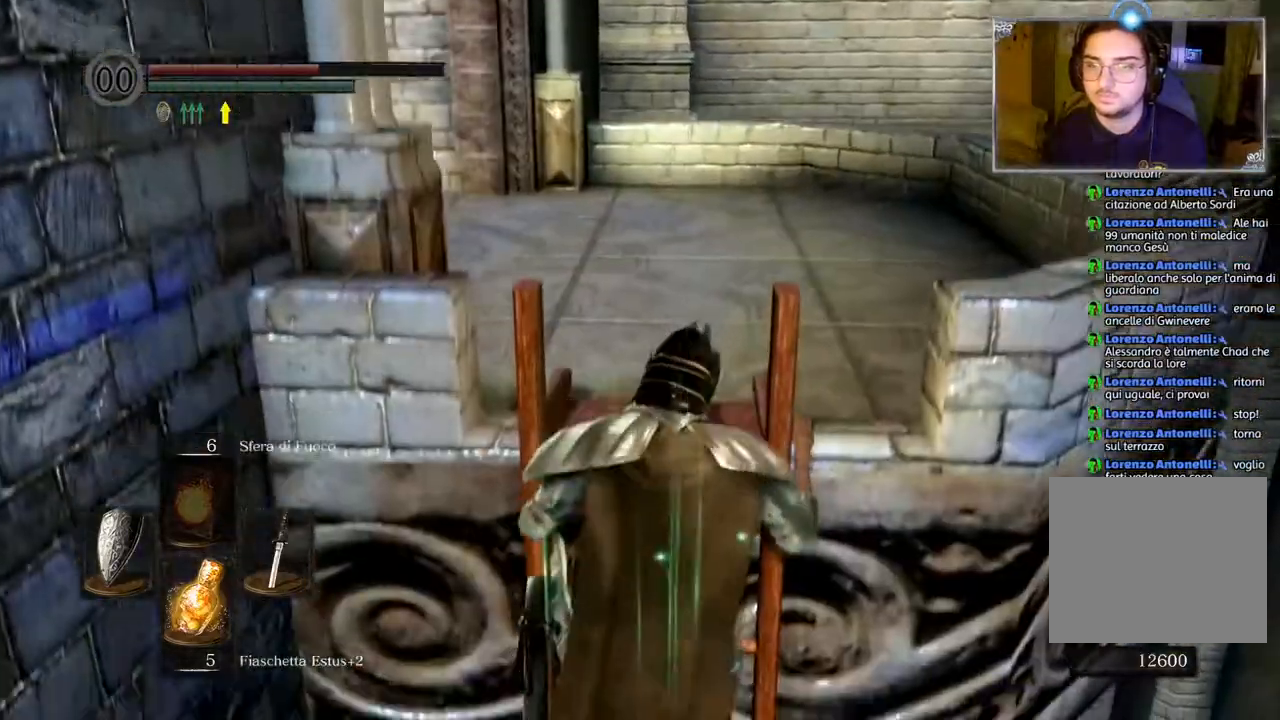
{"buttons": ["CIRCLE"], "left_stick": "center", "right_stick": "center", "events": []}
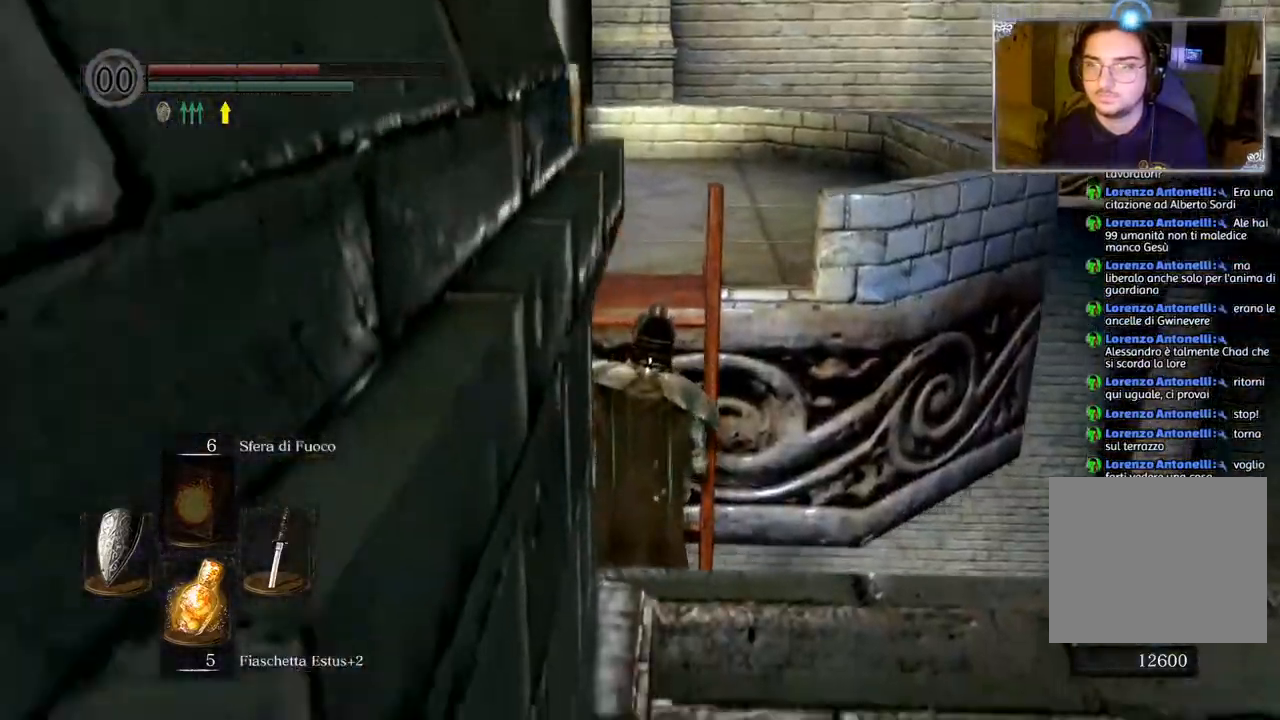
{"buttons": ["CIRCLE"], "left_stick": "down", "right_stick": "center", "events": [[33, "left_stick", "down"]]}
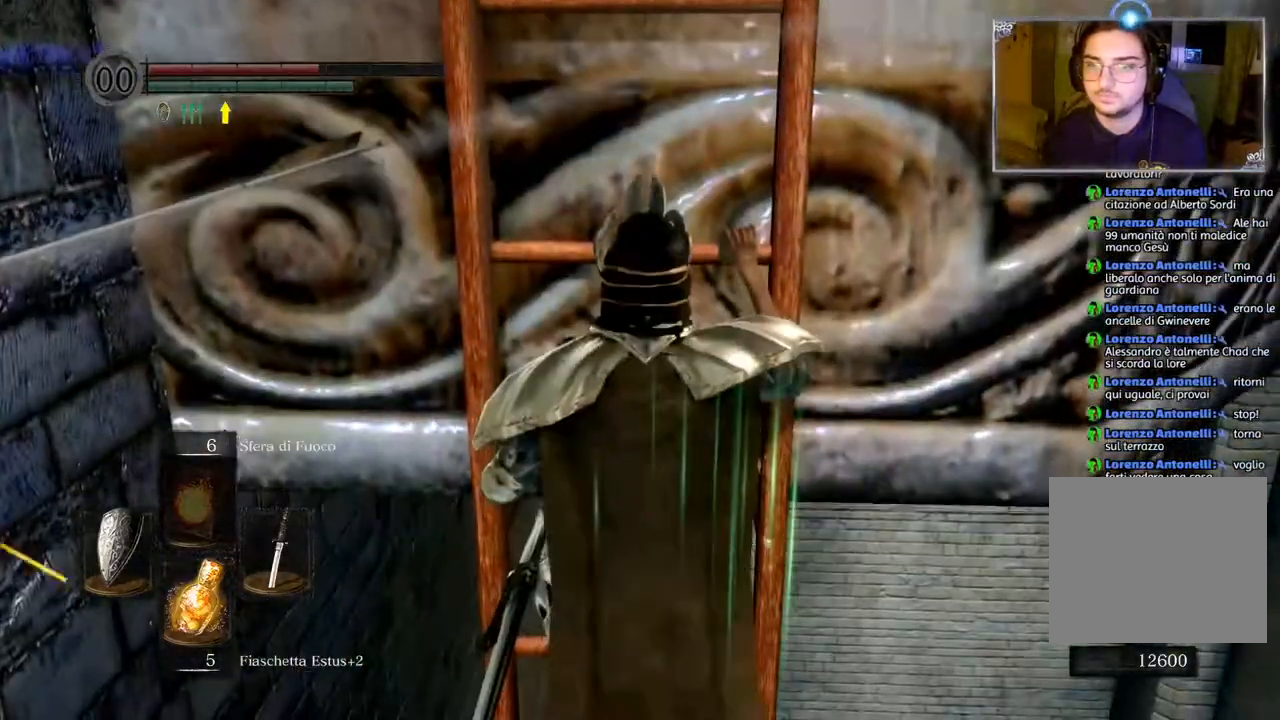
{"buttons": ["CIRCLE"], "left_stick": "center", "right_stick": "center", "events": [[267, "left_stick", "center"]]}